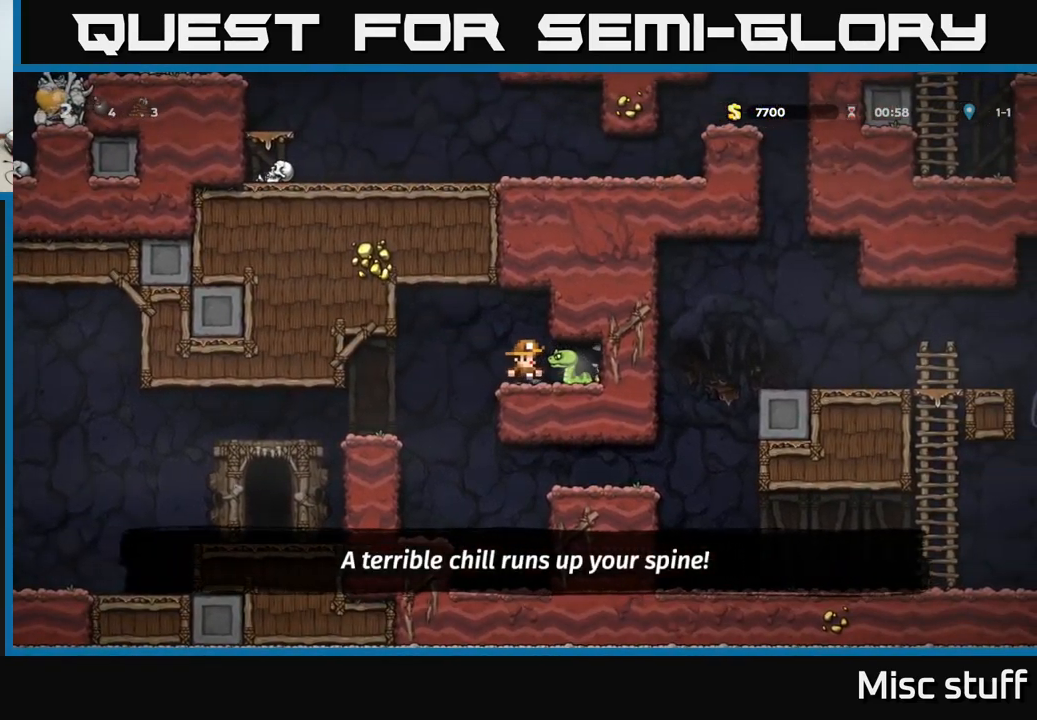
Gameplay with a controller (Xbox layout); each line is a JSON object with the inputs held at the frame after it. "events" lists button and stick changes between this image and that frame as [ms after this image, input, new state], when the widget could be followed in between. Not read: right_stick.
{"buttons": ["A"], "left_stick": "center", "events": [[283, "X", "down"], [350, "X", "up"], [383, "DPAD_LEFT", "down"], [433, "A", "down"], [500, "DPAD_LEFT", "up"]]}
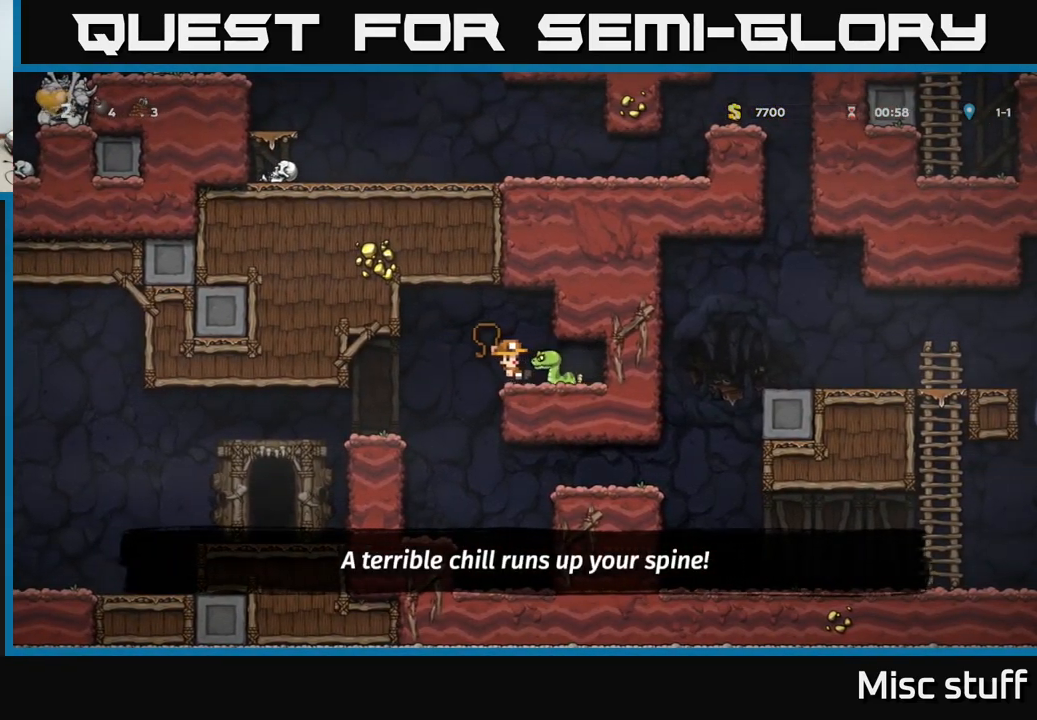
{"buttons": ["DPAD_LEFT"], "left_stick": "center", "events": [[100, "A", "up"], [250, "DPAD_LEFT", "down"]]}
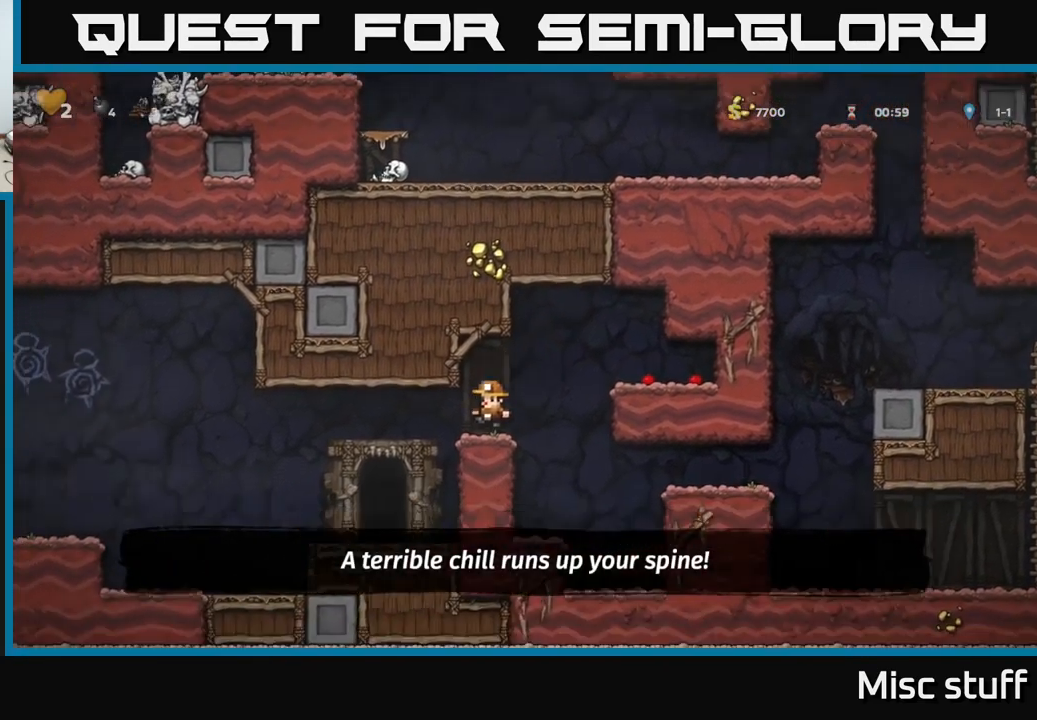
{"buttons": ["L2"], "left_stick": "center", "events": [[183, "DPAD_LEFT", "up"], [383, "DPAD_RIGHT", "down"], [433, "DPAD_RIGHT", "up"], [500, "L2", "down"]]}
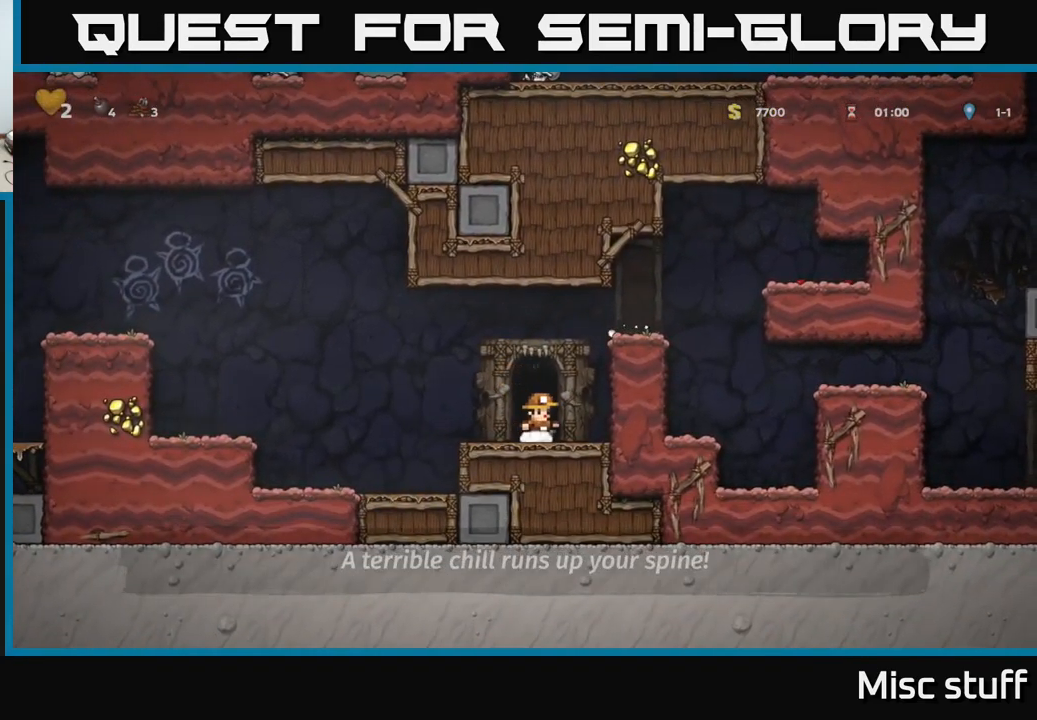
{"buttons": [], "left_stick": "center", "events": [[100, "L2", "up"]]}
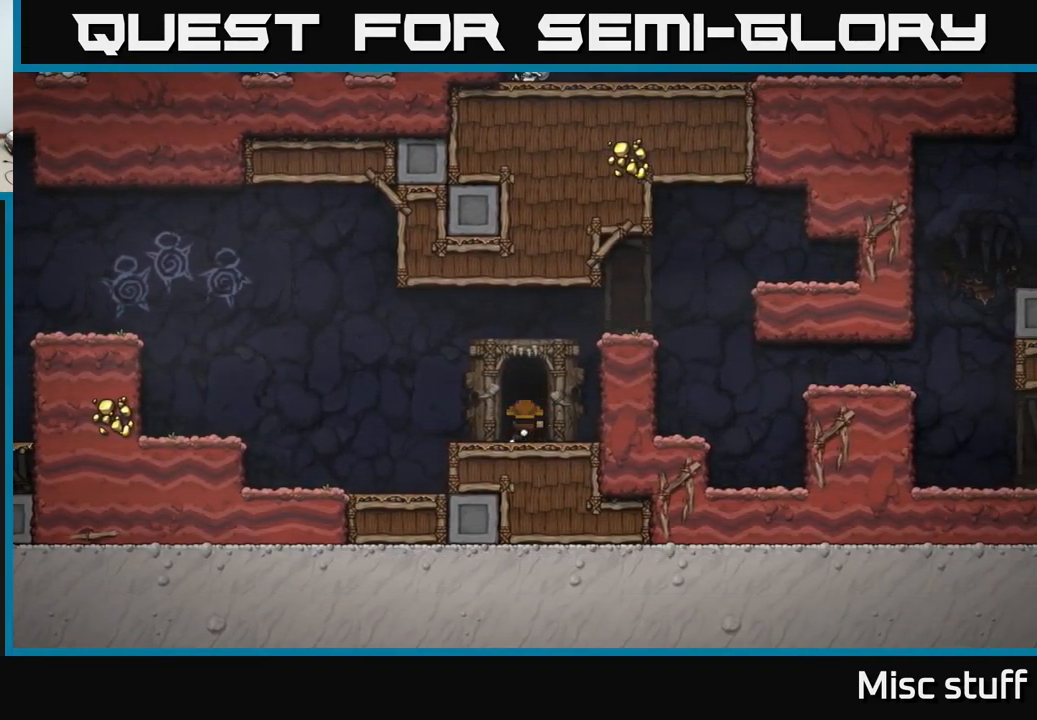
{"buttons": [], "left_stick": "center", "events": []}
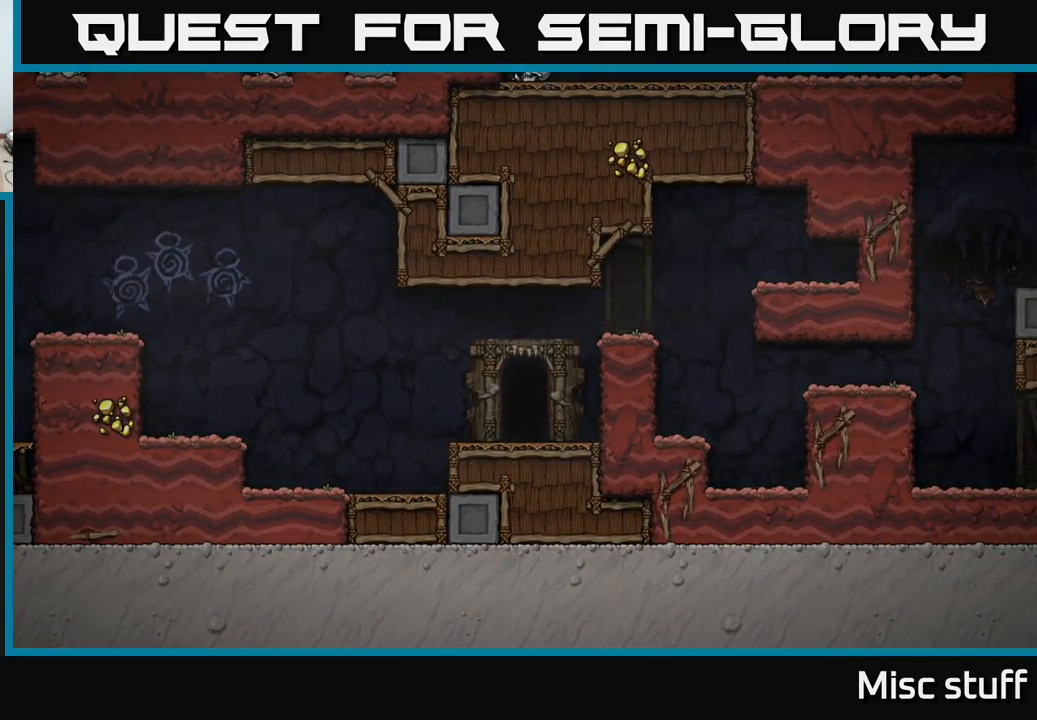
{"buttons": [], "left_stick": "center", "events": []}
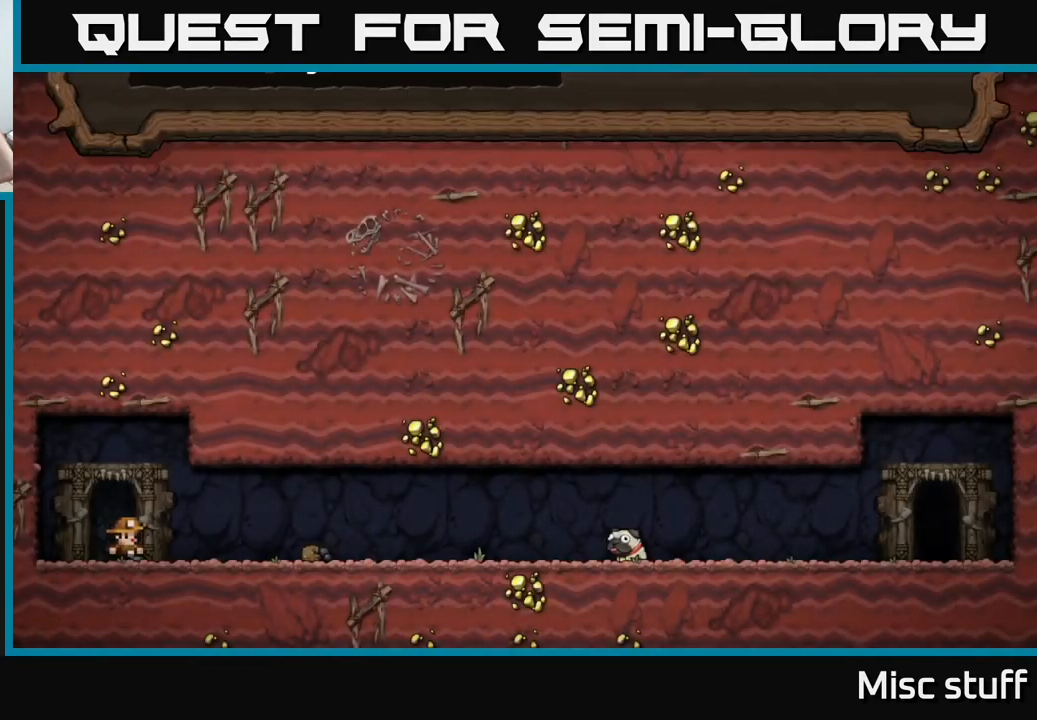
{"buttons": [], "left_stick": "center", "events": [[217, "A", "down"], [400, "A", "up"]]}
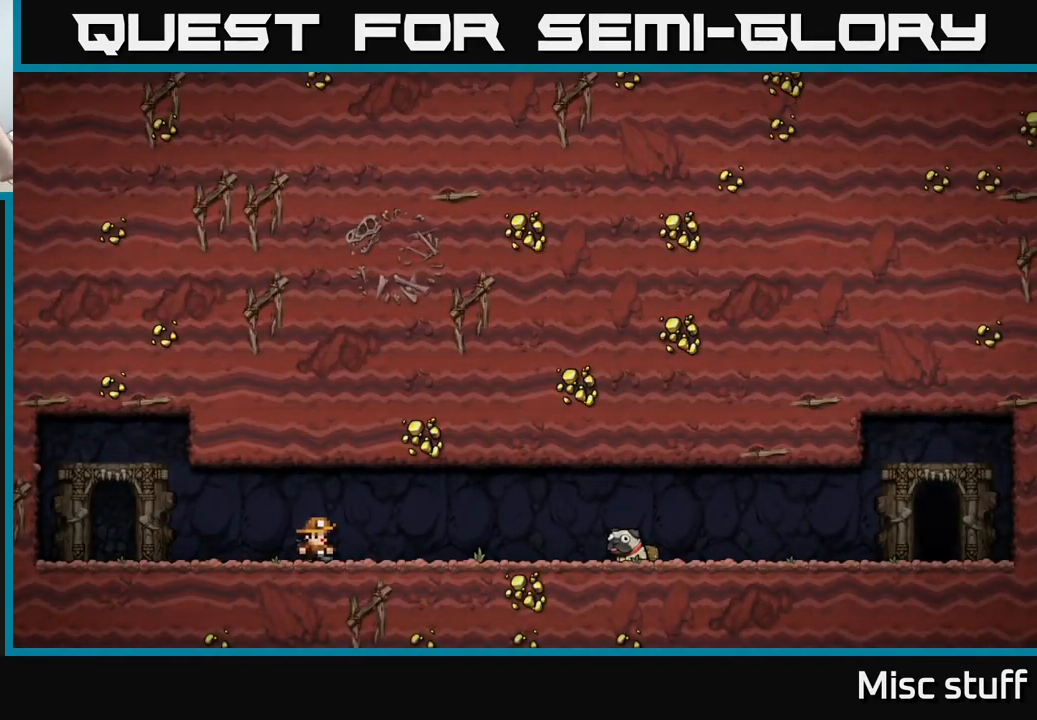
{"buttons": [], "left_stick": "center", "events": []}
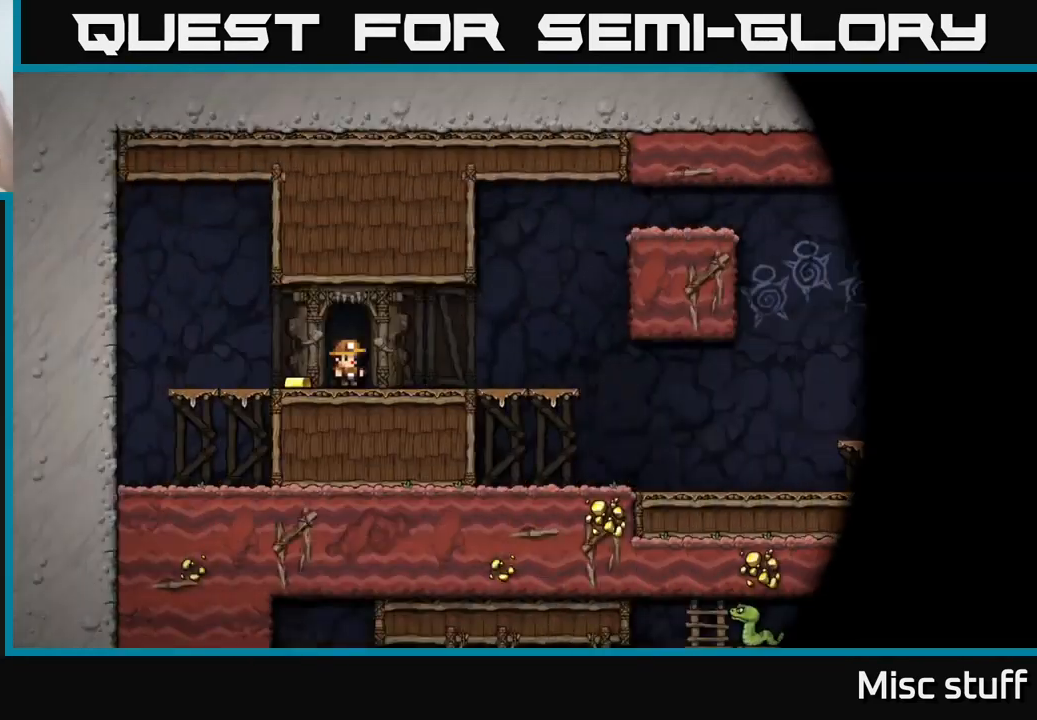
{"buttons": [], "left_stick": "center", "events": []}
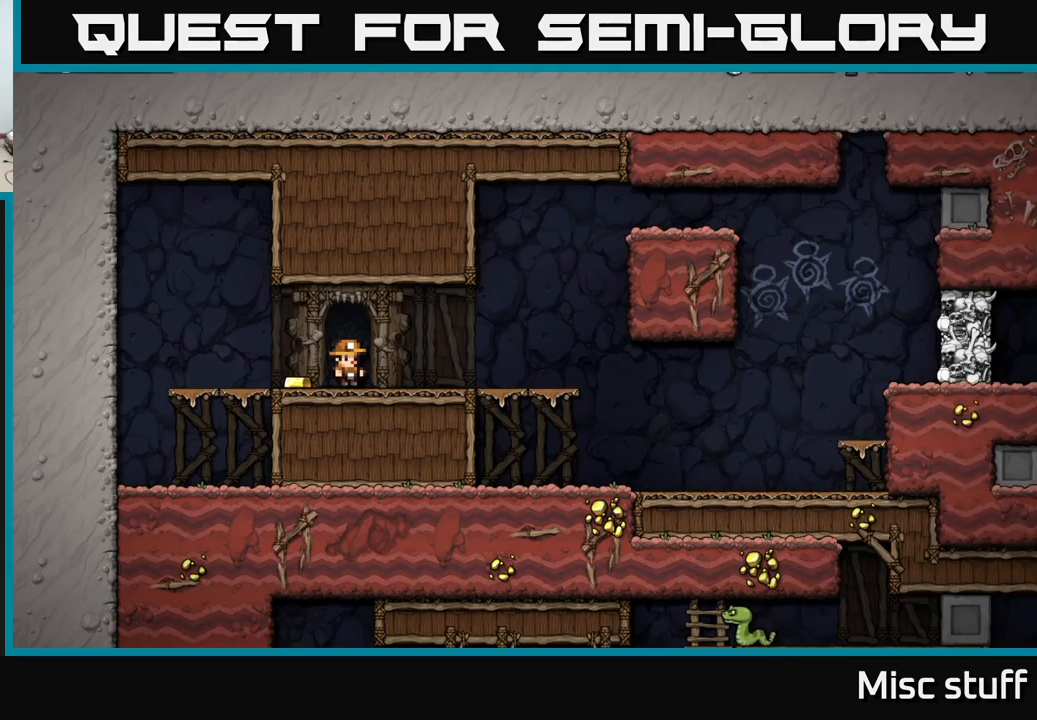
{"buttons": [], "left_stick": "center", "events": [[117, "left_stick", "right"], [167, "left_stick", "center"], [300, "DPAD_LEFT", "down"], [483, "DPAD_LEFT", "up"]]}
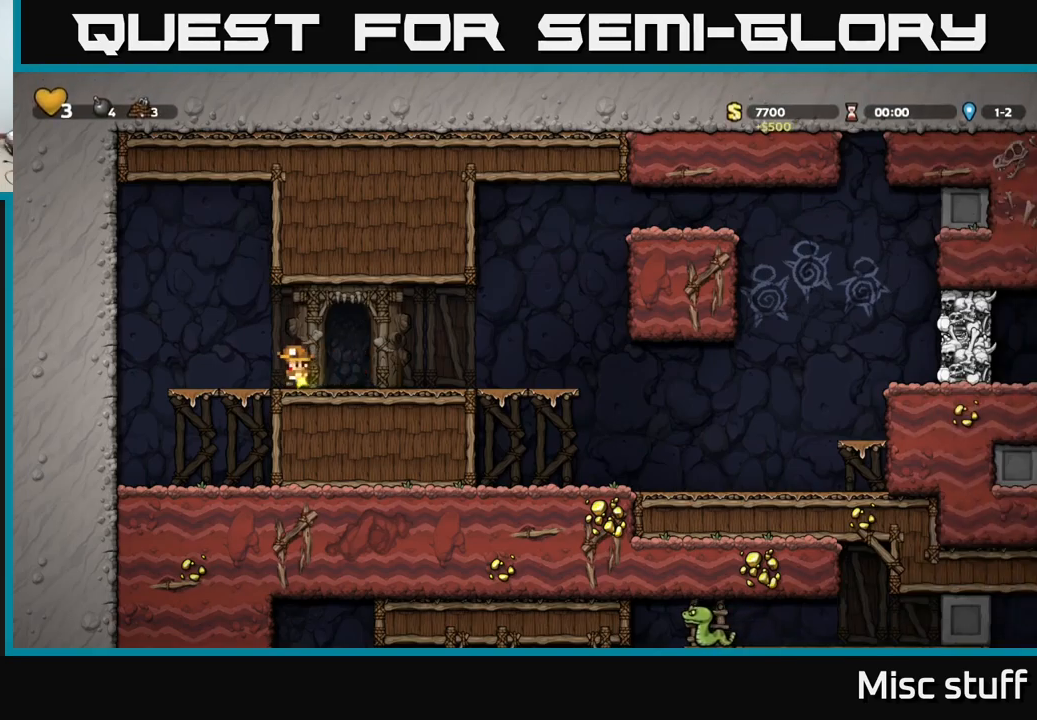
{"buttons": ["DPAD_RIGHT"], "left_stick": "center", "events": [[17, "DPAD_RIGHT", "down"]]}
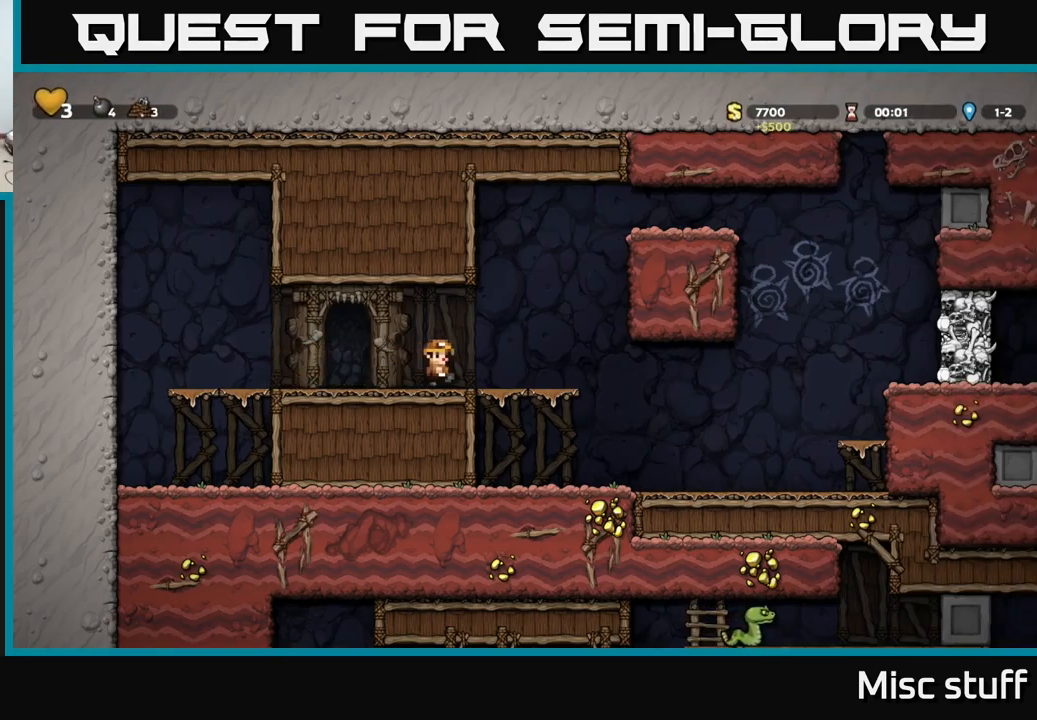
{"buttons": ["DPAD_RIGHT"], "left_stick": "center", "events": []}
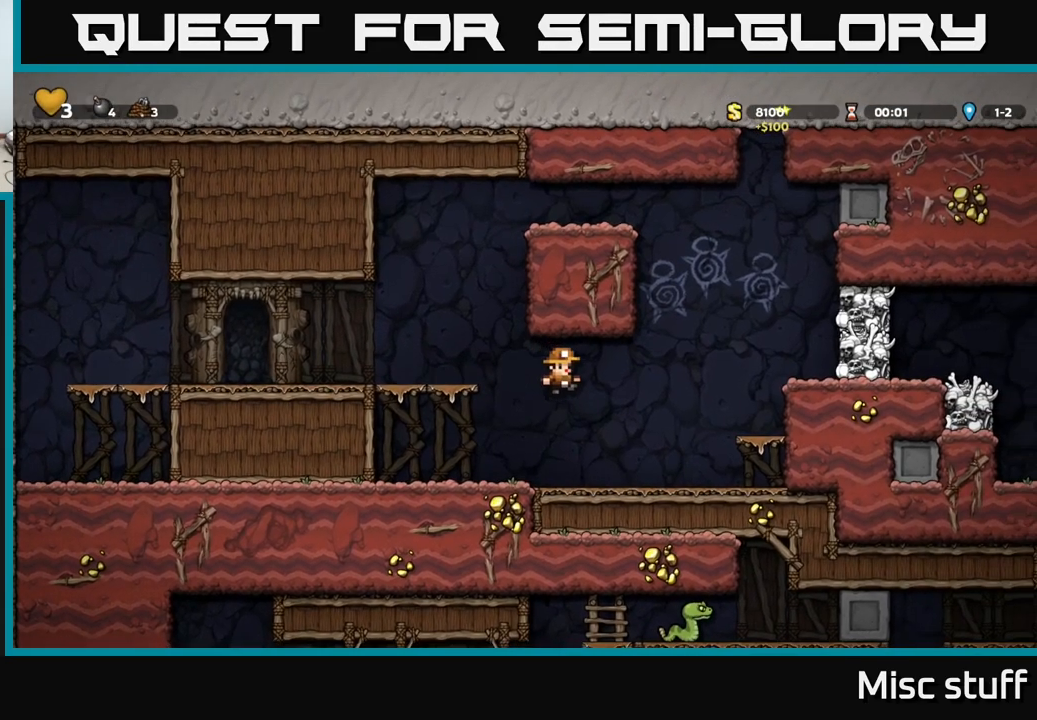
{"buttons": ["DPAD_RIGHT"], "left_stick": "center", "events": [[150, "DPAD_RIGHT", "up"], [250, "A", "down"], [267, "DPAD_RIGHT", "down"], [450, "A", "up"]]}
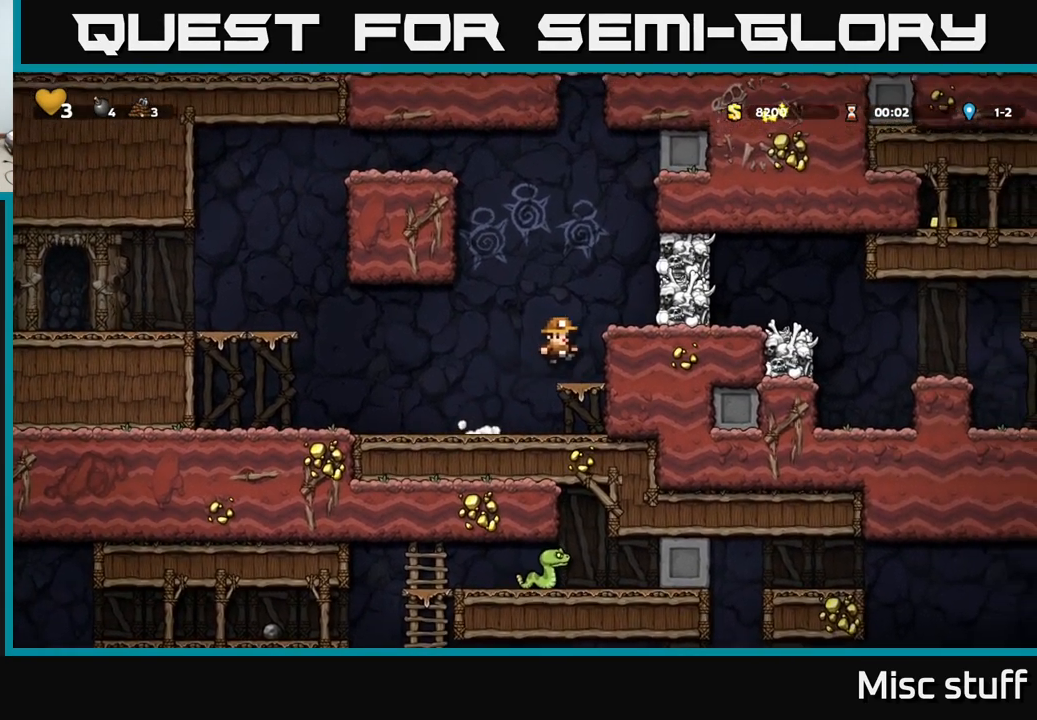
{"buttons": [], "left_stick": "center", "events": [[50, "DPAD_RIGHT", "up"], [100, "A", "down"], [133, "X", "down"], [183, "DPAD_RIGHT", "down"], [250, "A", "up"], [250, "X", "up"], [283, "DPAD_RIGHT", "up"]]}
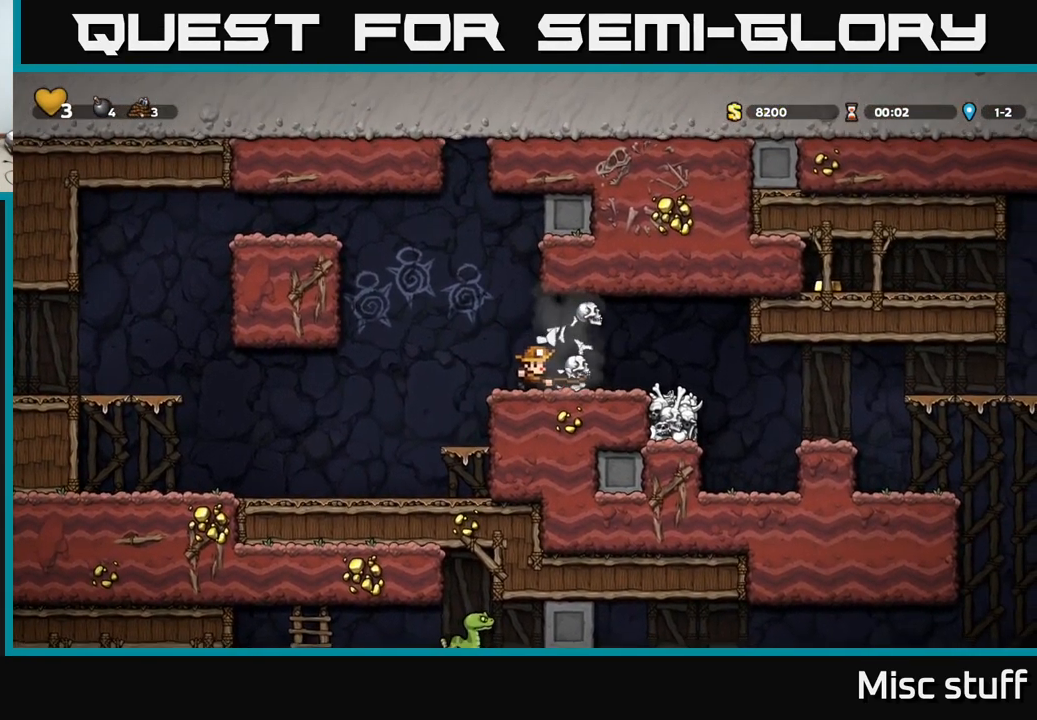
{"buttons": ["DPAD_RIGHT"], "left_stick": "center", "events": [[133, "A", "down"], [200, "DPAD_RIGHT", "down"], [217, "A", "up"]]}
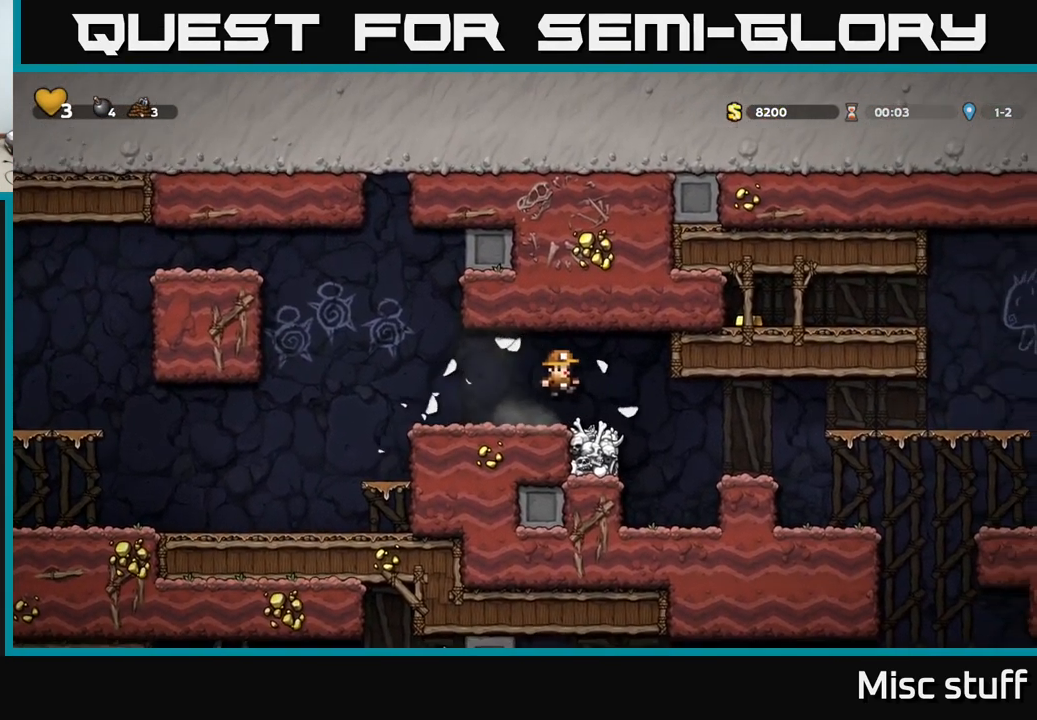
{"buttons": ["DPAD_RIGHT"], "left_stick": "center", "events": [[333, "DPAD_RIGHT", "up"], [483, "DPAD_RIGHT", "down"]]}
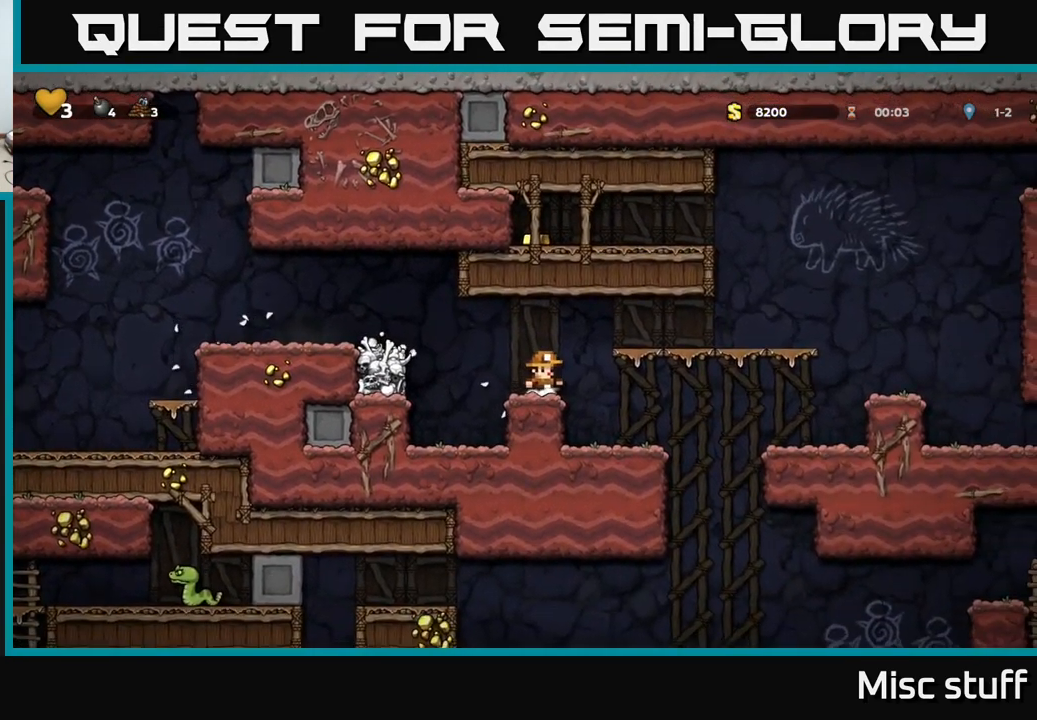
{"buttons": ["A"], "left_stick": "center", "events": [[17, "A", "down"], [183, "A", "up"], [467, "A", "down"], [467, "DPAD_RIGHT", "up"]]}
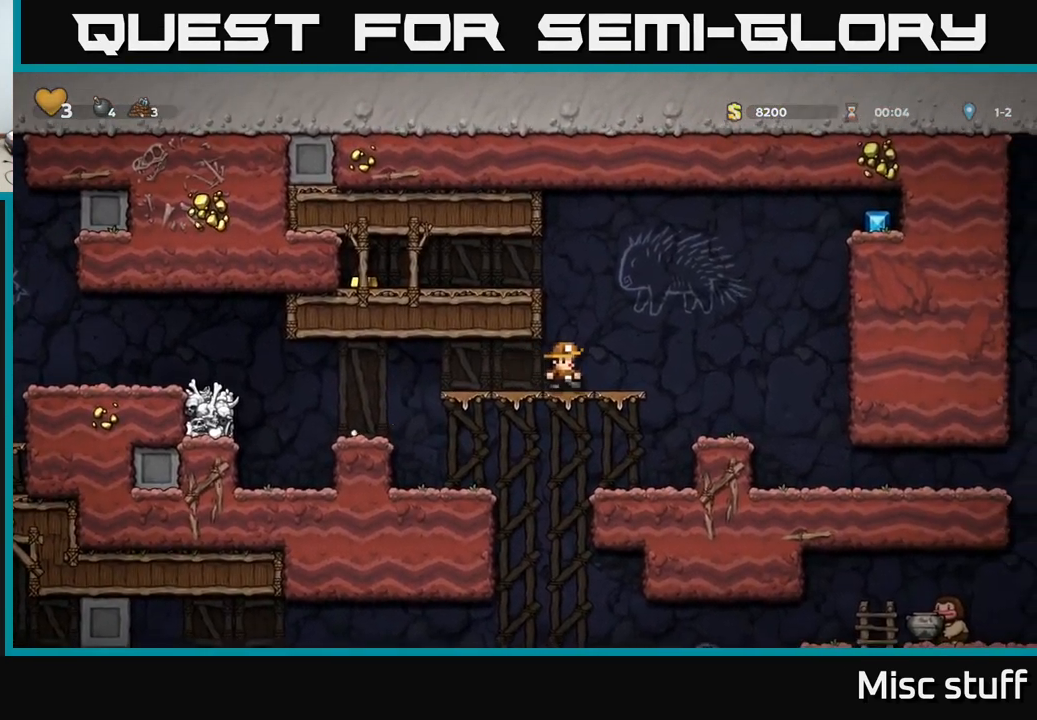
{"buttons": ["DPAD_LEFT"], "left_stick": "center", "events": [[17, "DPAD_LEFT", "down"], [133, "A", "up"], [267, "A", "down"], [400, "A", "up"]]}
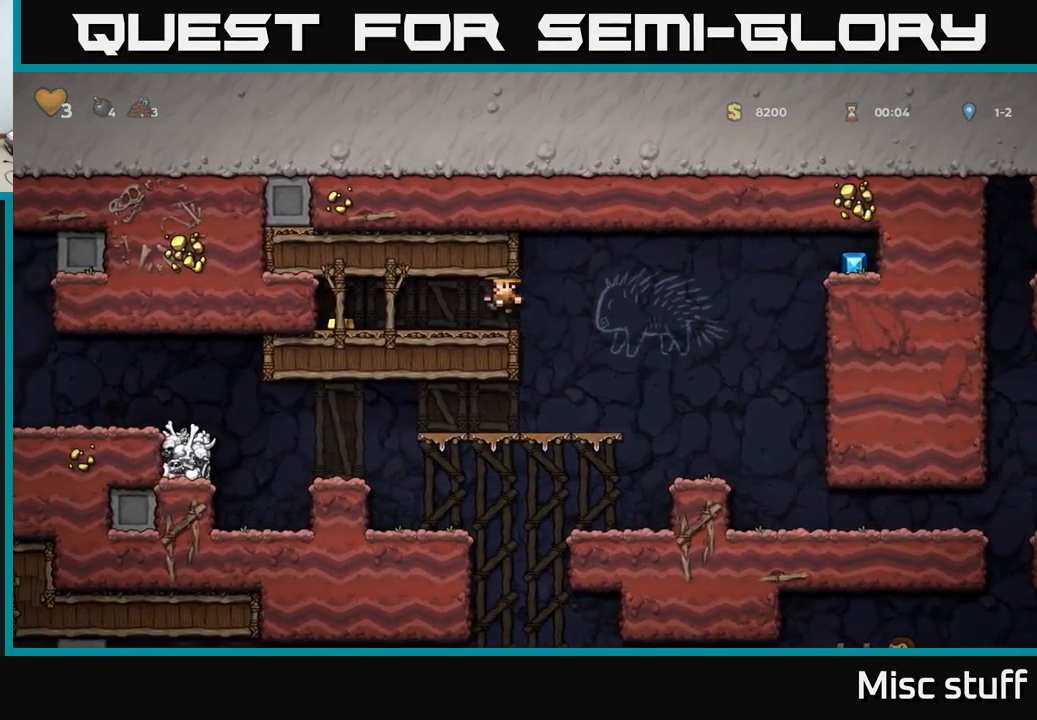
{"buttons": ["DPAD_RIGHT"], "left_stick": "center", "events": [[384, "DPAD_LEFT", "up"], [400, "DPAD_RIGHT", "down"]]}
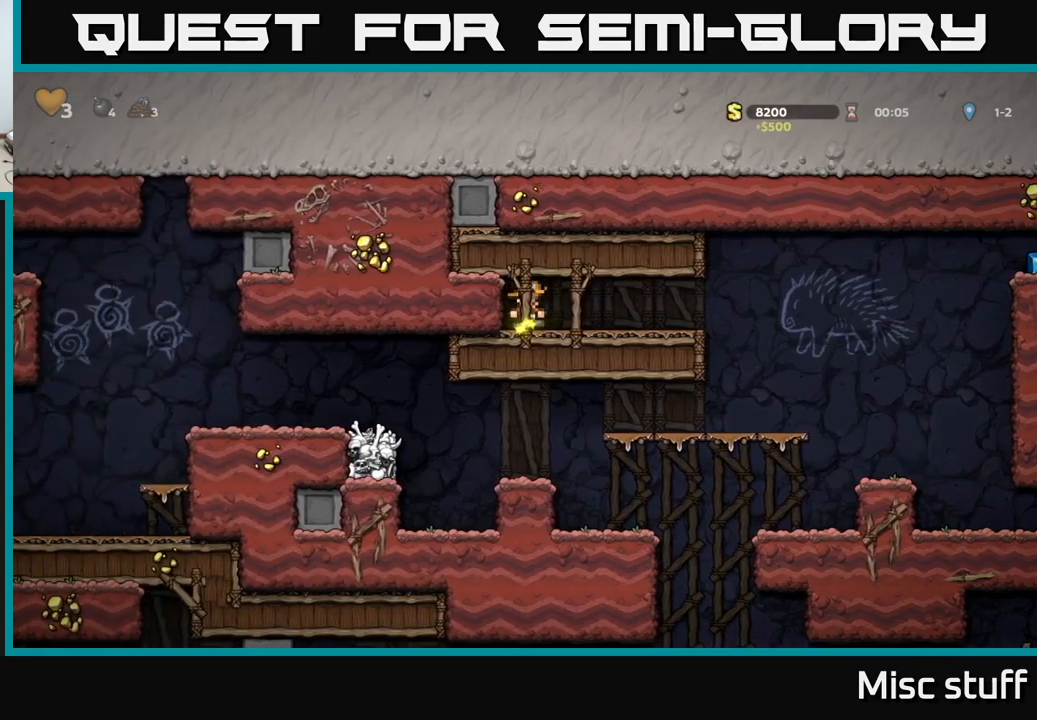
{"buttons": ["A", "DPAD_RIGHT"], "left_stick": "center", "events": [[450, "A", "down"]]}
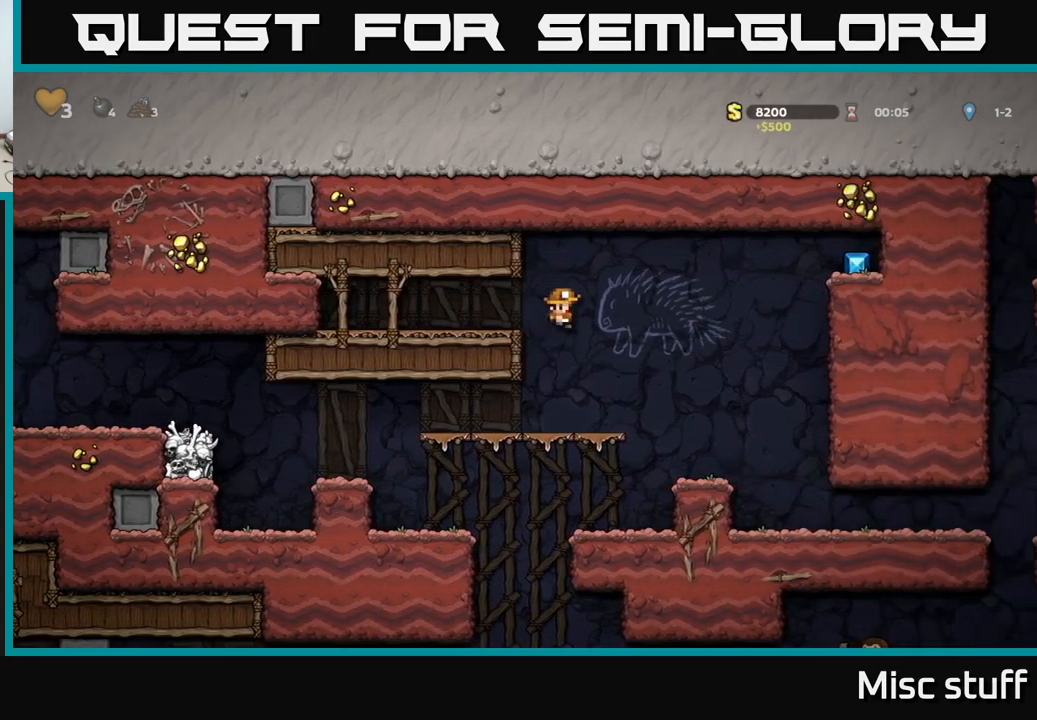
{"buttons": ["A", "DPAD_RIGHT"], "left_stick": "center", "events": []}
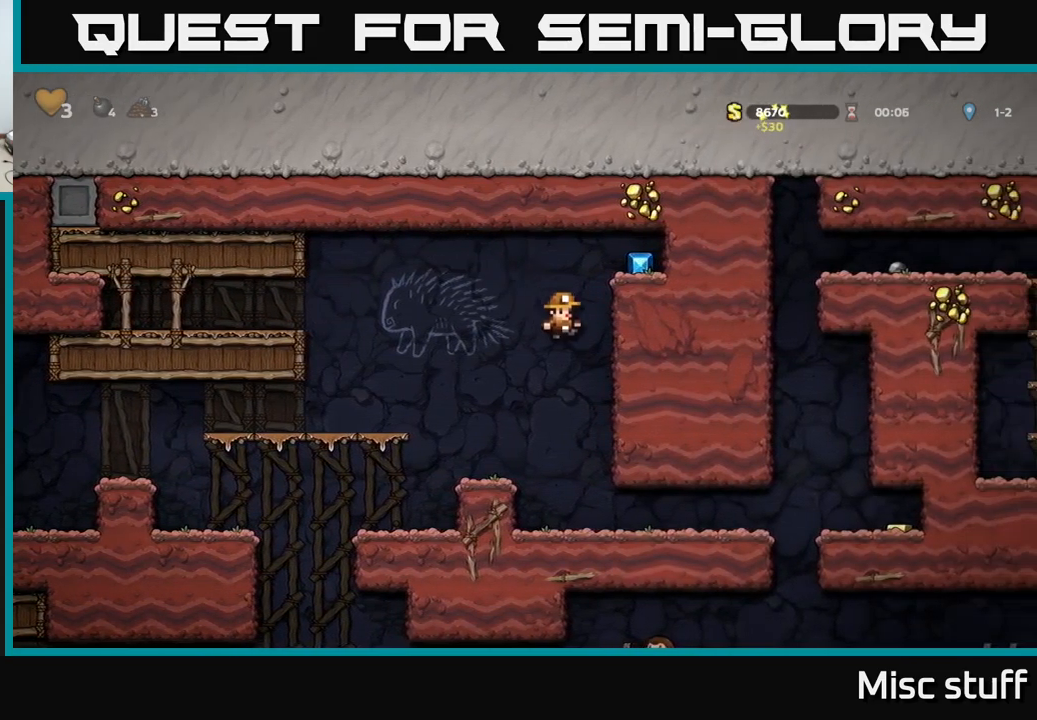
{"buttons": ["DPAD_RIGHT"], "left_stick": "center", "events": [[84, "A", "up"], [117, "DPAD_RIGHT", "up"], [300, "DPAD_RIGHT", "down"]]}
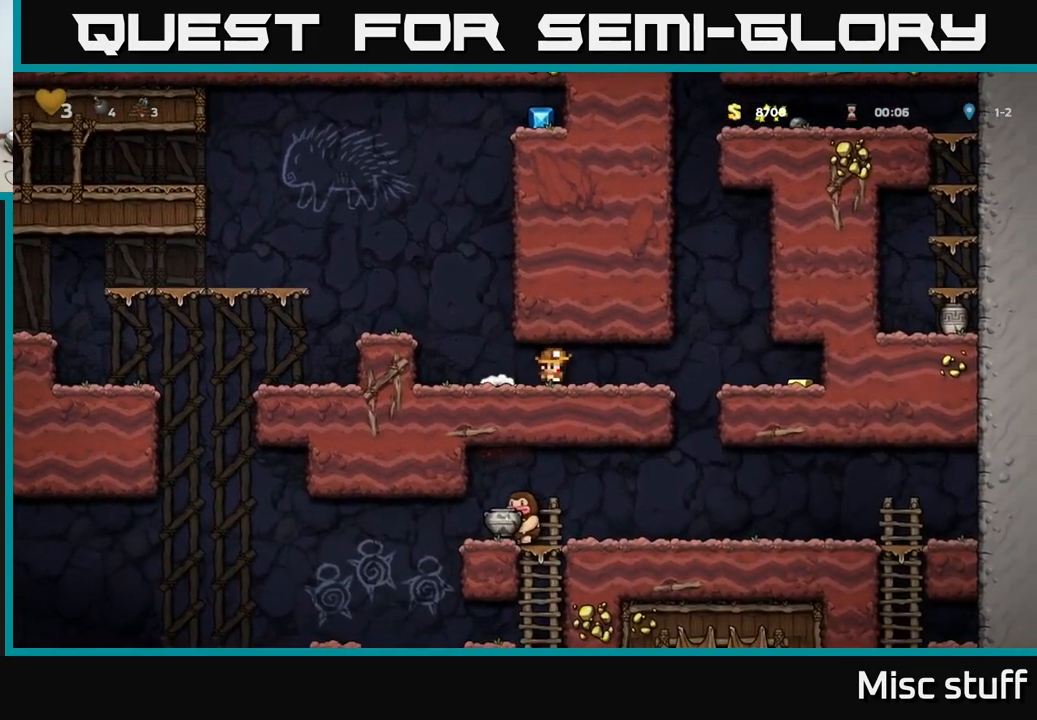
{"buttons": [], "left_stick": "center", "events": [[467, "DPAD_RIGHT", "up"]]}
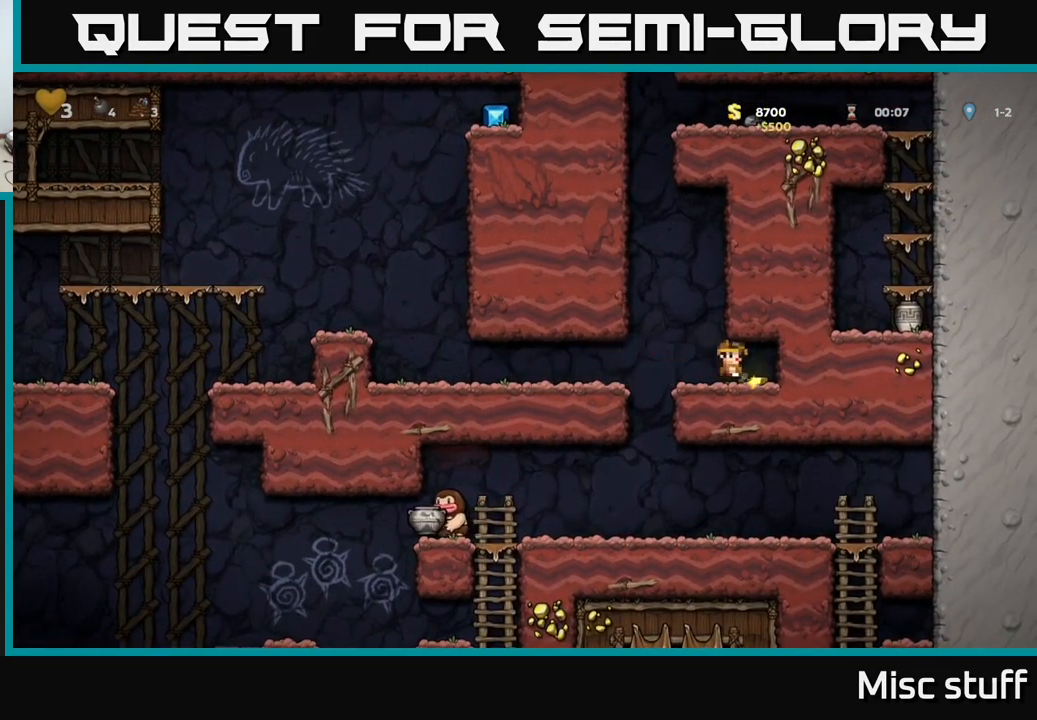
{"buttons": [], "left_stick": "center", "events": [[50, "DPAD_LEFT", "down"], [350, "DPAD_LEFT", "up"]]}
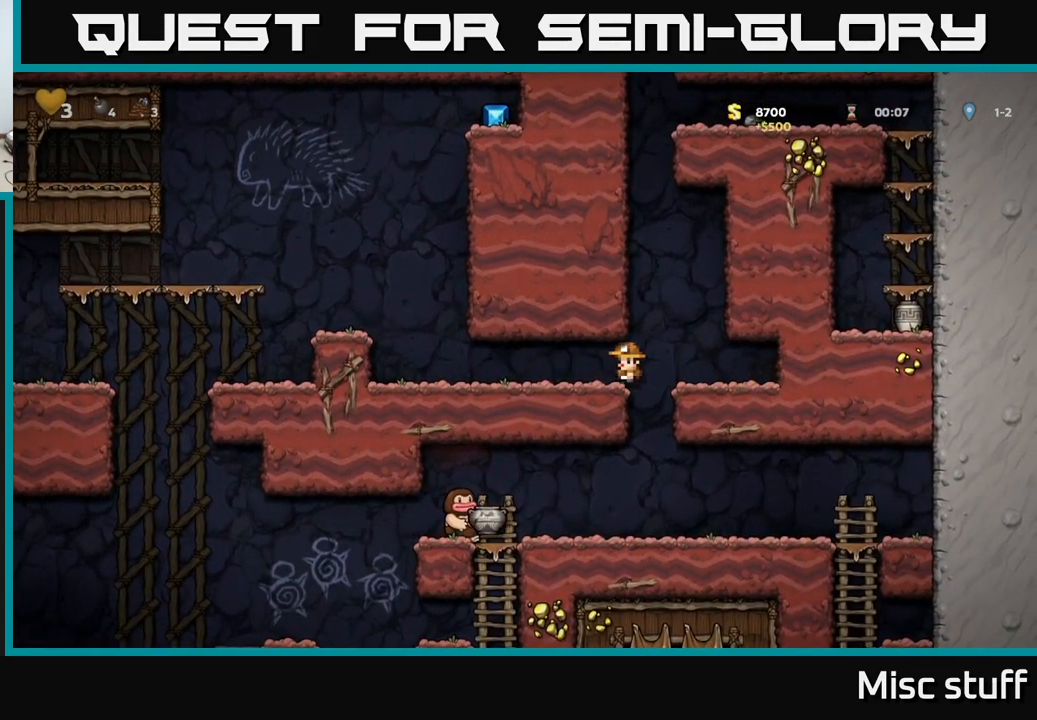
{"buttons": [], "left_stick": "center", "events": [[84, "DPAD_DOWN", "down"], [267, "DPAD_DOWN", "up"], [400, "DPAD_RIGHT", "down"], [500, "DPAD_RIGHT", "up"]]}
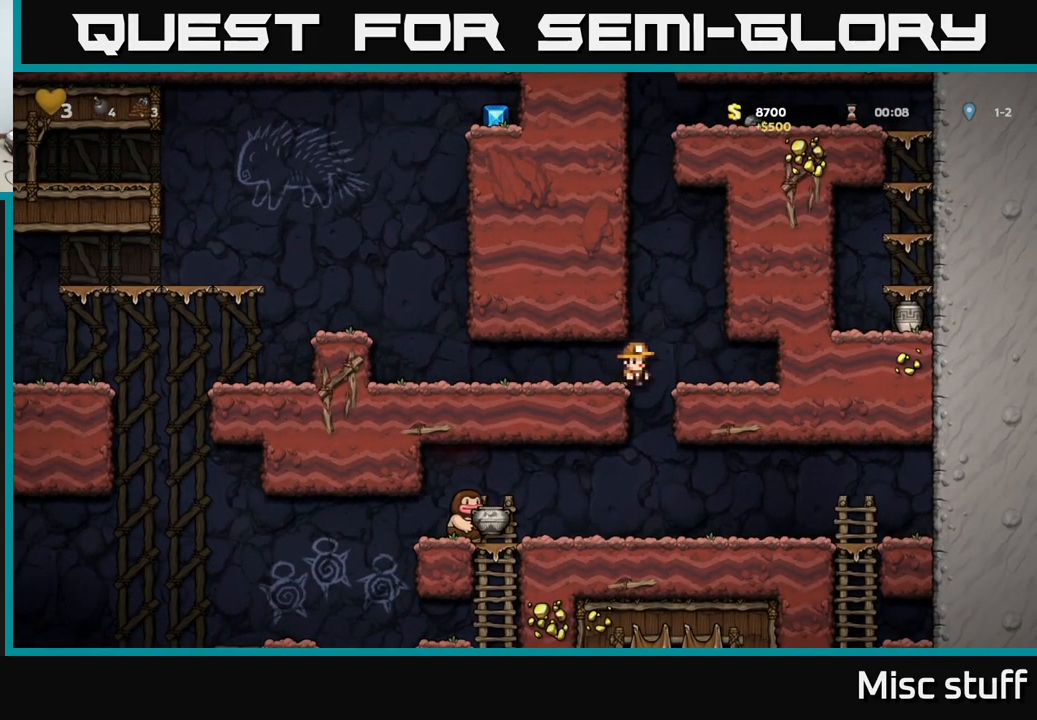
{"buttons": [], "left_stick": "center", "events": []}
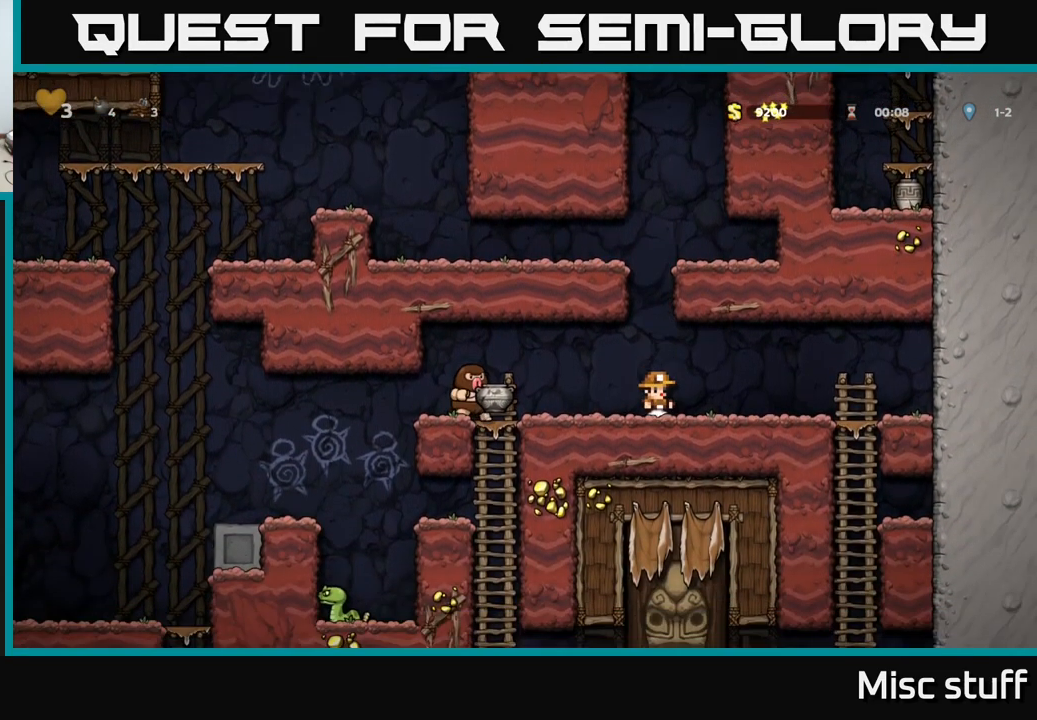
{"buttons": [], "left_stick": "center", "events": [[84, "A", "down"], [84, "DPAD_LEFT", "down"], [200, "A", "up"], [284, "DPAD_LEFT", "up"]]}
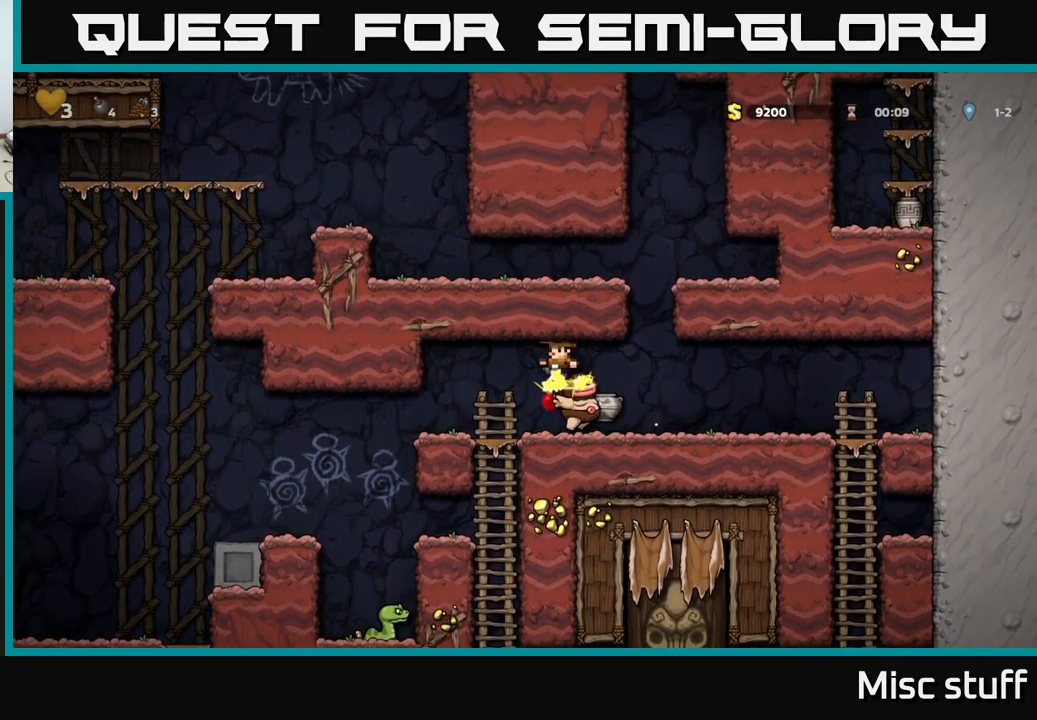
{"buttons": [], "left_stick": "center", "events": []}
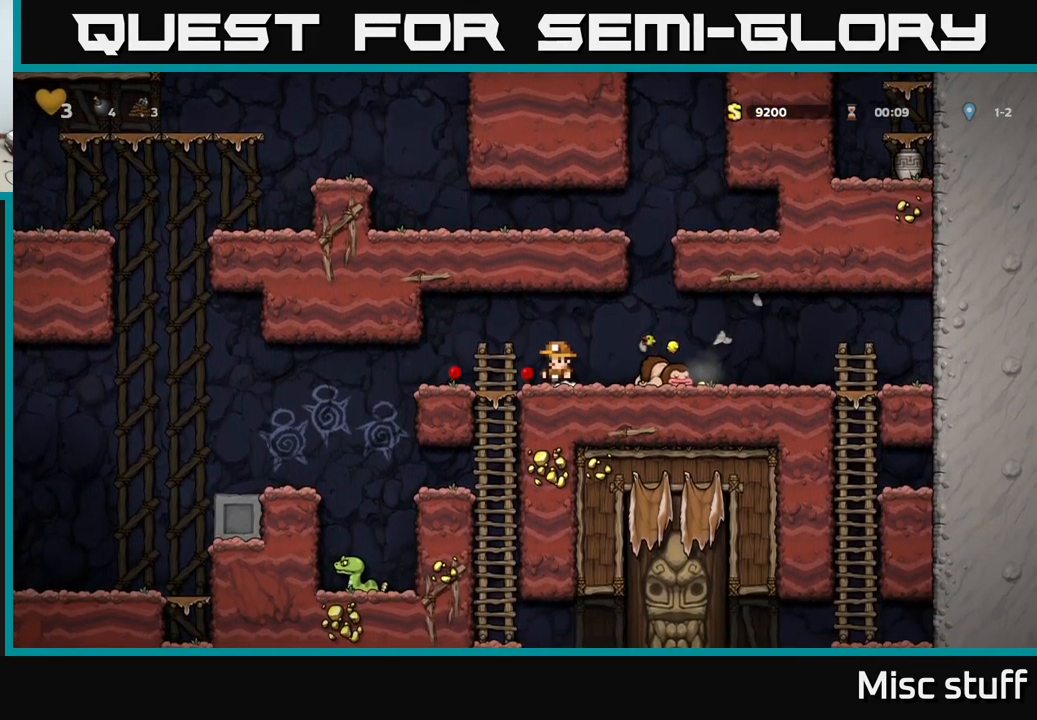
{"buttons": ["DPAD_RIGHT"], "left_stick": "center", "events": [[17, "DPAD_RIGHT", "down"], [284, "DPAD_DOWN", "down"], [301, "DPAD_RIGHT", "up"], [334, "X", "down"], [417, "DPAD_DOWN", "up"], [417, "X", "up"], [484, "DPAD_RIGHT", "down"]]}
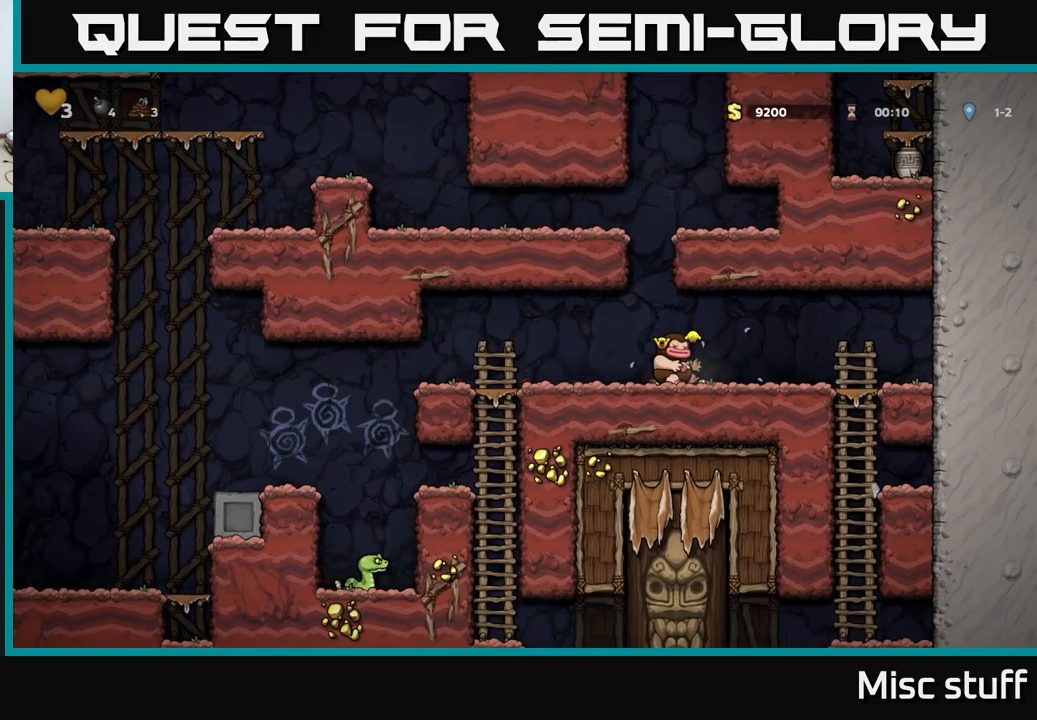
{"buttons": ["DPAD_LEFT"], "left_stick": "center", "events": [[117, "DPAD_RIGHT", "up"], [150, "X", "down"], [267, "X", "up"], [450, "DPAD_LEFT", "down"]]}